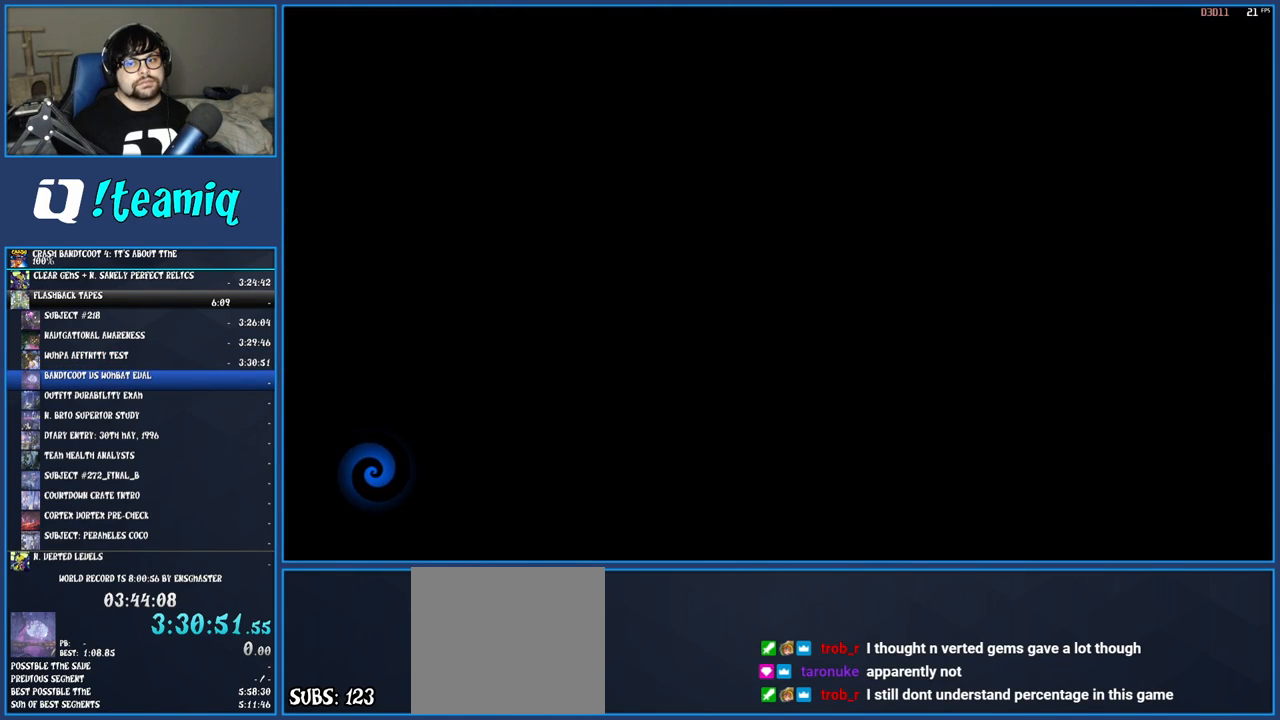
Gameplay with a controller (PlayStation layout); each line is a JSON object with the inputs held at the frame after it. "events" lists button and stick changes between this image and that frame as [ms after this image, input, new state], when the widget could be followed in between. Not read: L3 R3.
{"buttons": [], "left_stick": "center", "right_stick": "center", "events": []}
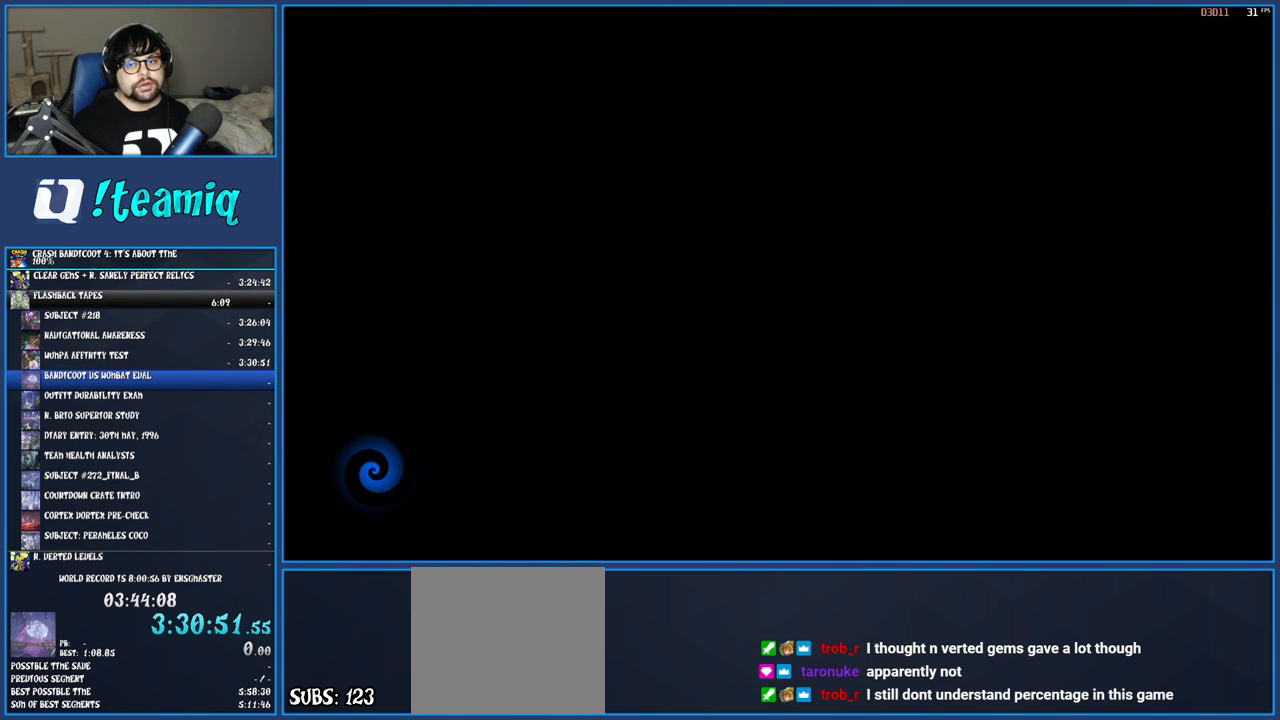
{"buttons": [], "left_stick": "center", "right_stick": "center", "events": []}
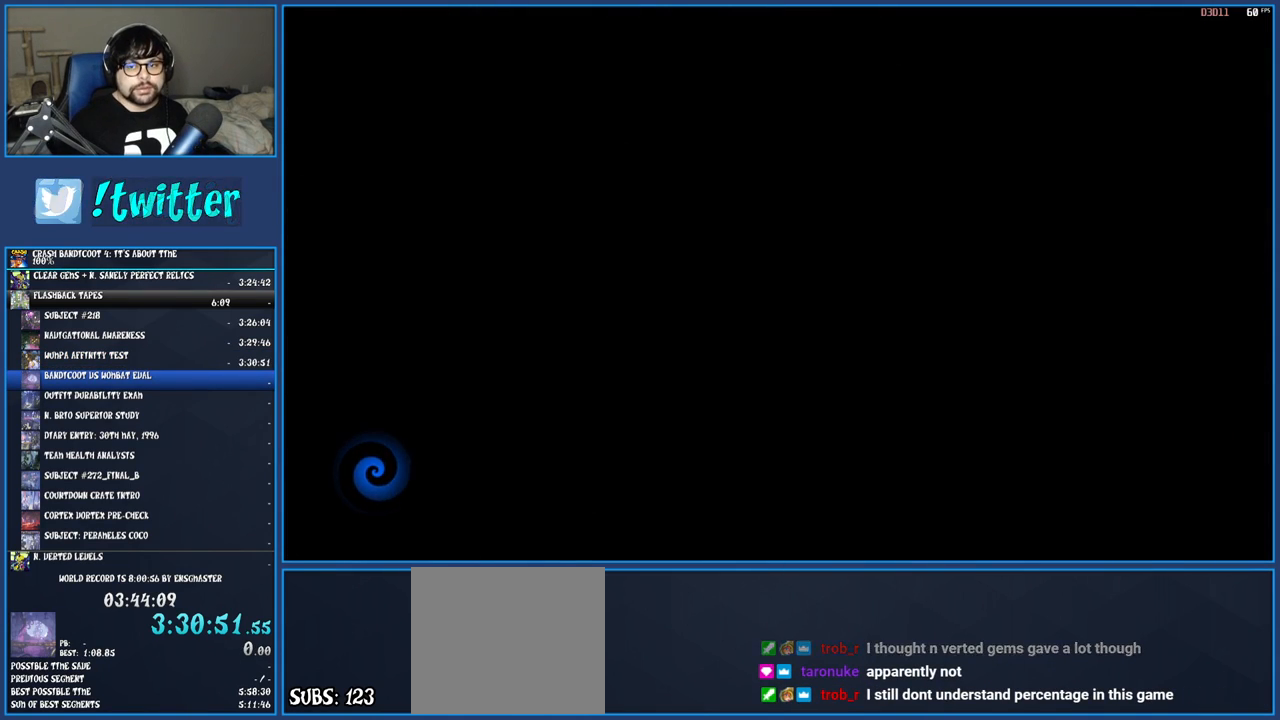
{"buttons": [], "left_stick": "center", "right_stick": "center", "events": []}
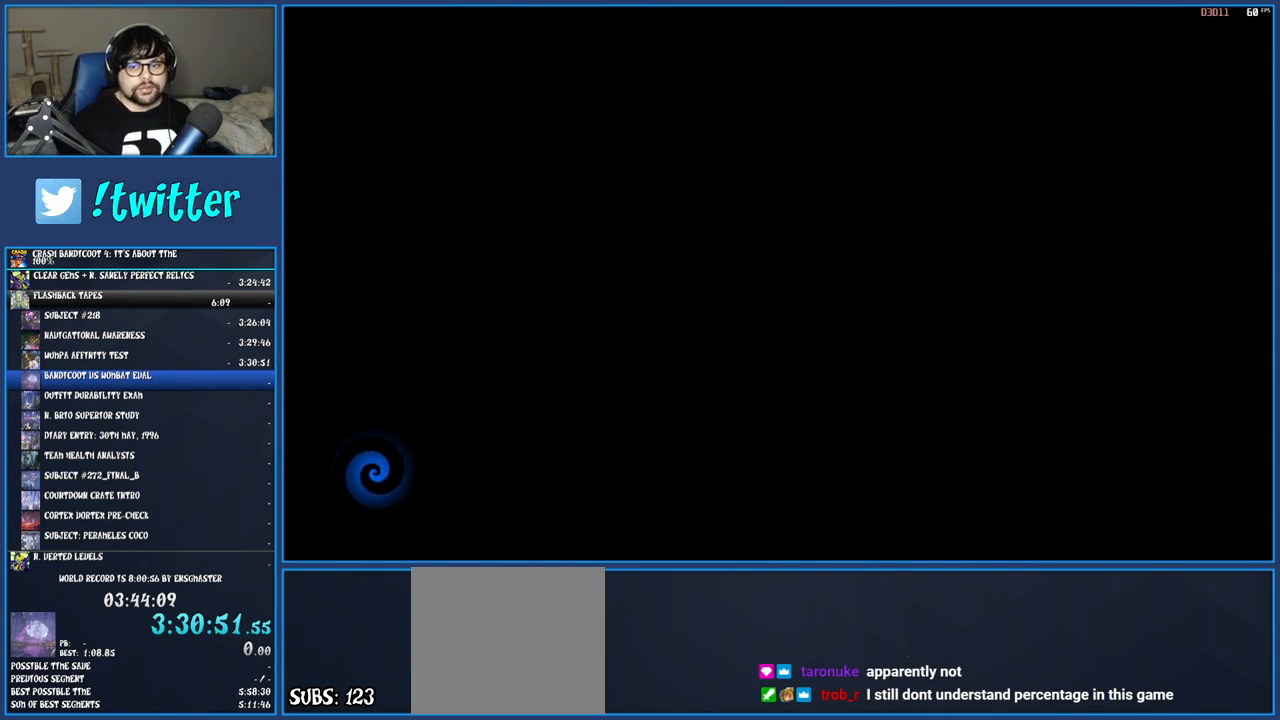
{"buttons": [], "left_stick": "center", "right_stick": "center", "events": []}
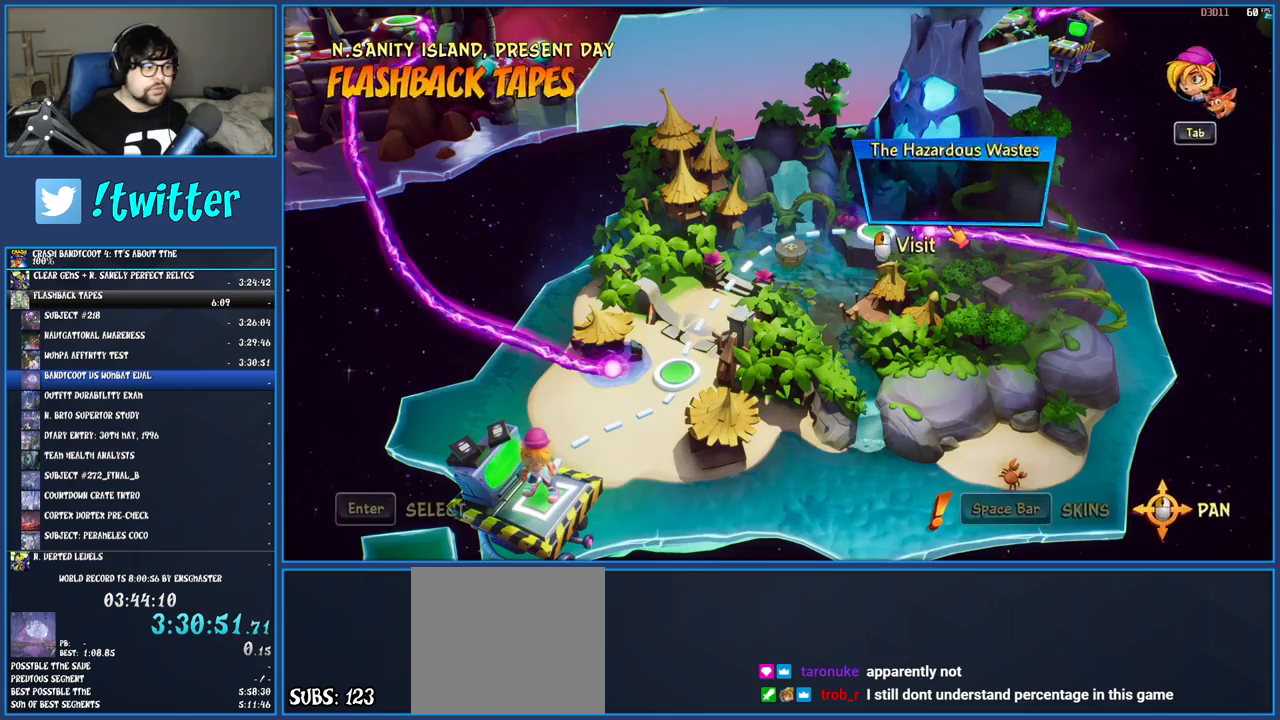
{"buttons": [], "left_stick": "center", "right_stick": "center", "events": [[183, "CROSS", "down"], [300, "CROSS", "up"]]}
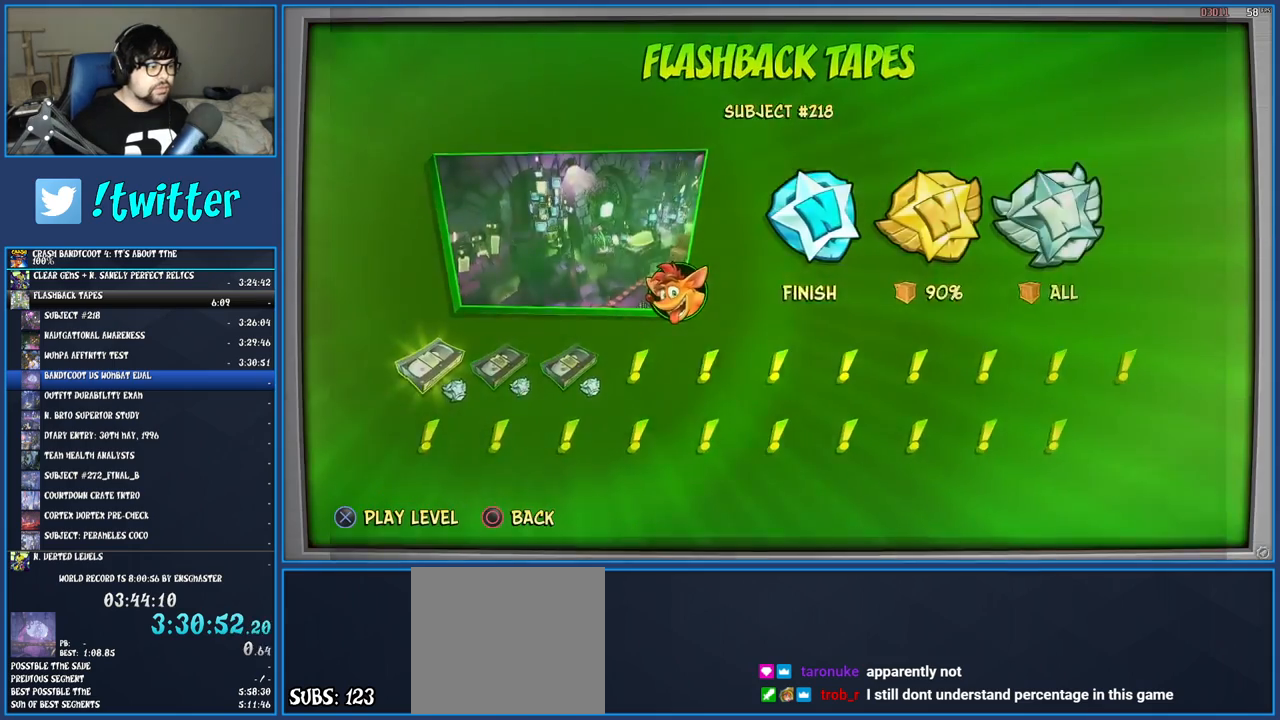
{"buttons": [], "left_stick": "center", "right_stick": "center", "events": [[117, "DPAD_RIGHT", "down"], [200, "DPAD_RIGHT", "up"], [267, "DPAD_RIGHT", "down"], [400, "DPAD_RIGHT", "up"]]}
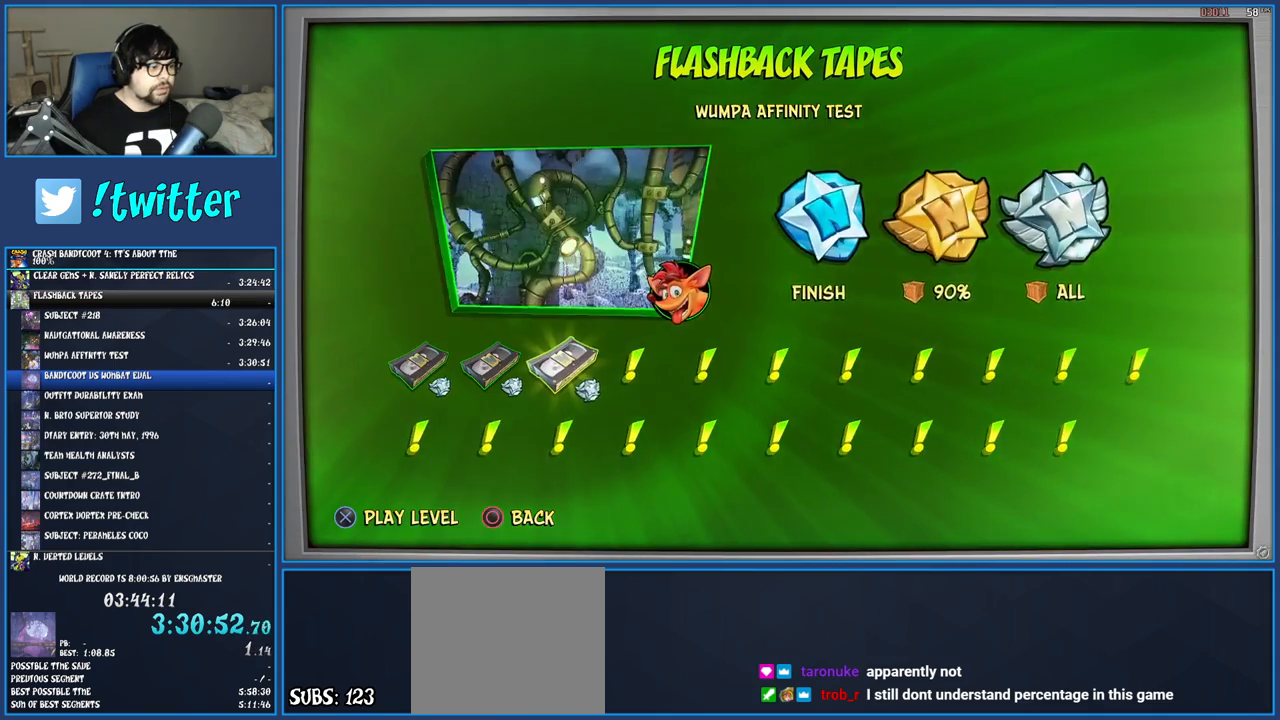
{"buttons": ["CROSS"], "left_stick": "center", "right_stick": "center", "events": [[33, "DPAD_RIGHT", "down"], [117, "DPAD_RIGHT", "up"], [200, "CROSS", "down"], [283, "CROSS", "up"], [350, "CROSS", "down"], [417, "CROSS", "up"], [483, "CROSS", "down"]]}
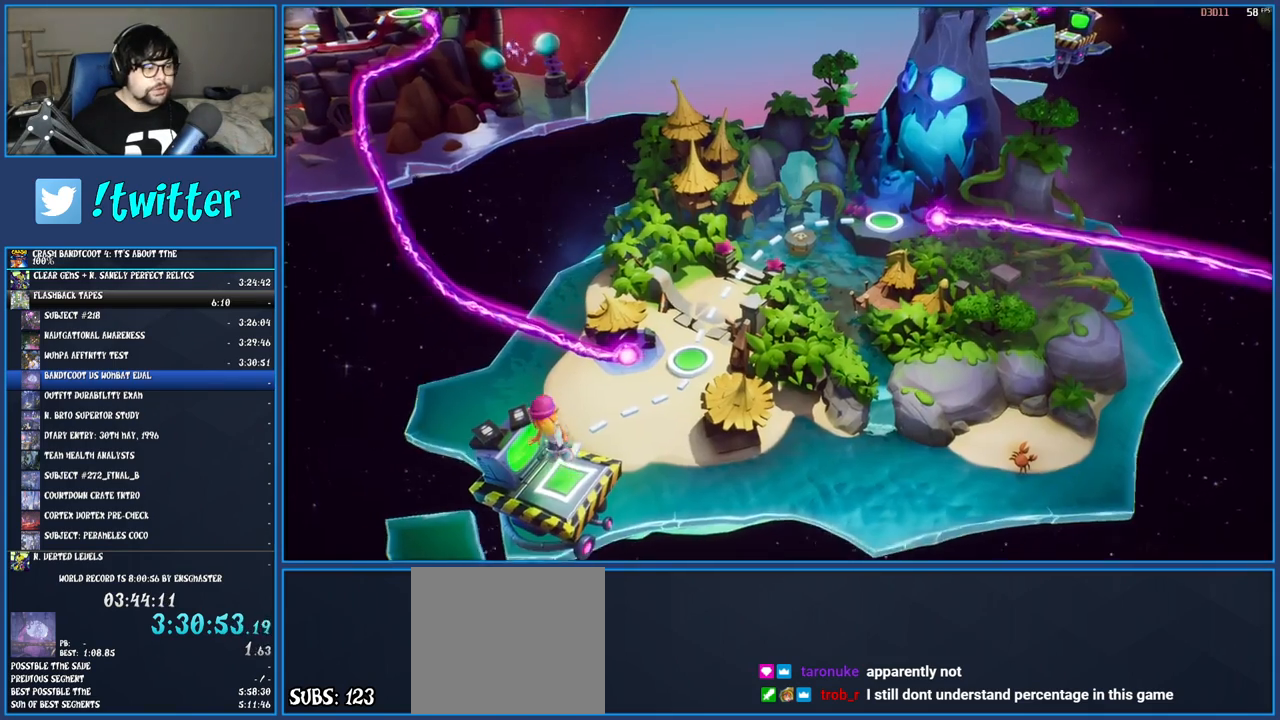
{"buttons": ["TRIANGLE"], "left_stick": "center", "right_stick": "center", "events": [[67, "CROSS", "up"], [167, "TRIANGLE", "down"], [233, "TRIANGLE", "up"], [300, "TRIANGLE", "down"], [383, "TRIANGLE", "up"], [450, "TRIANGLE", "down"]]}
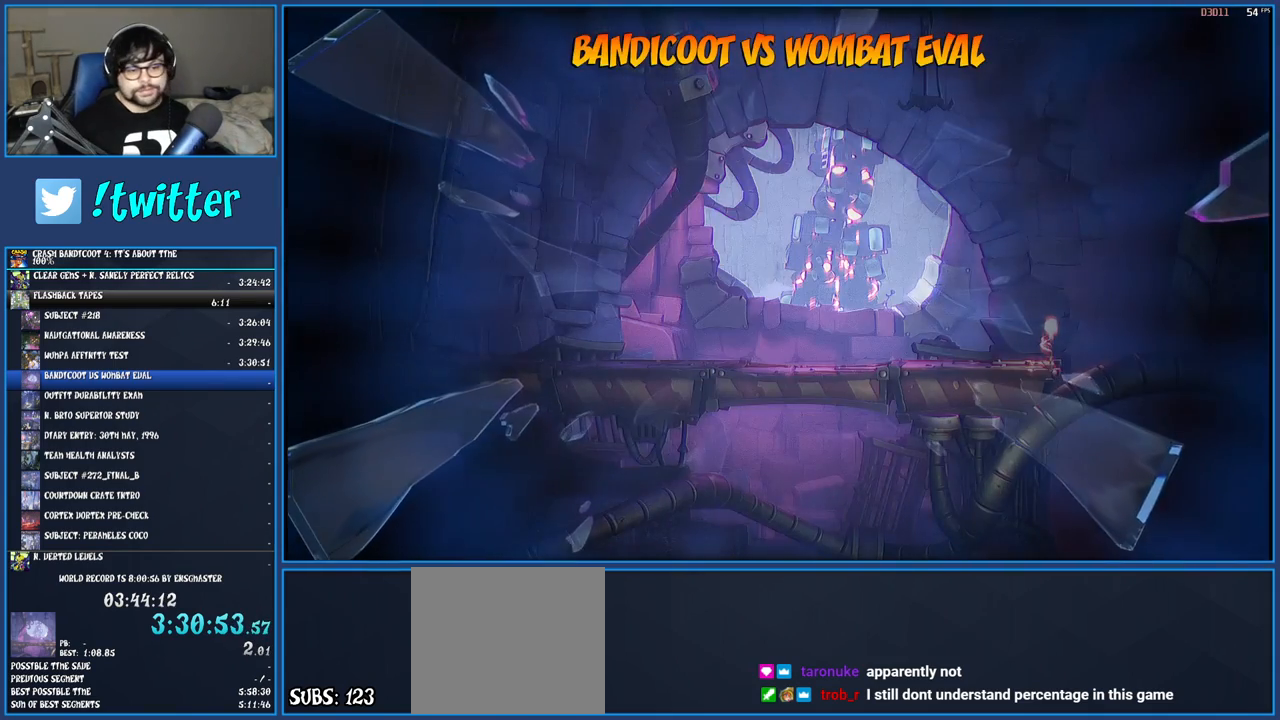
{"buttons": [], "left_stick": "center", "right_stick": "center", "events": [[33, "TRIANGLE", "up"], [100, "TRIANGLE", "down"], [183, "TRIANGLE", "up"], [250, "TRIANGLE", "down"], [333, "TRIANGLE", "up"], [383, "TRIANGLE", "down"], [483, "TRIANGLE", "up"]]}
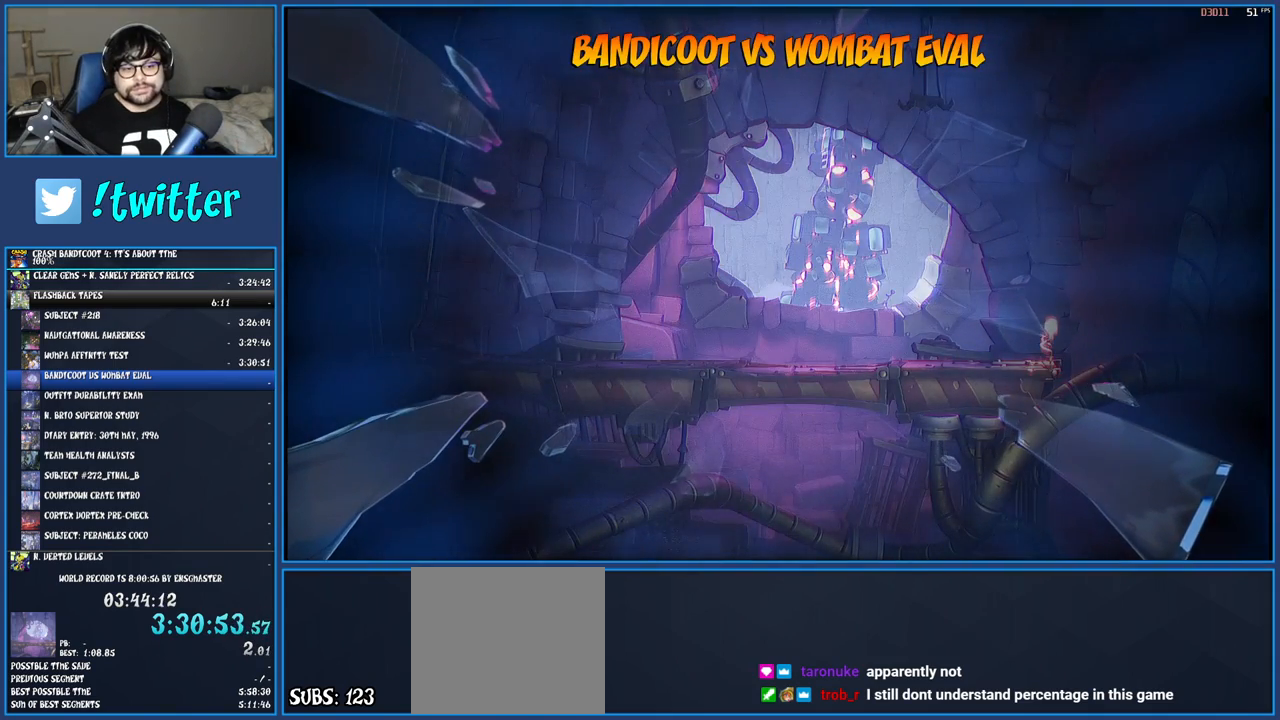
{"buttons": ["TRIANGLE"], "left_stick": "center", "right_stick": "center", "events": [[33, "TRIANGLE", "down"], [133, "TRIANGLE", "up"], [183, "TRIANGLE", "down"], [267, "TRIANGLE", "up"], [317, "TRIANGLE", "down"], [417, "TRIANGLE", "up"], [467, "TRIANGLE", "down"]]}
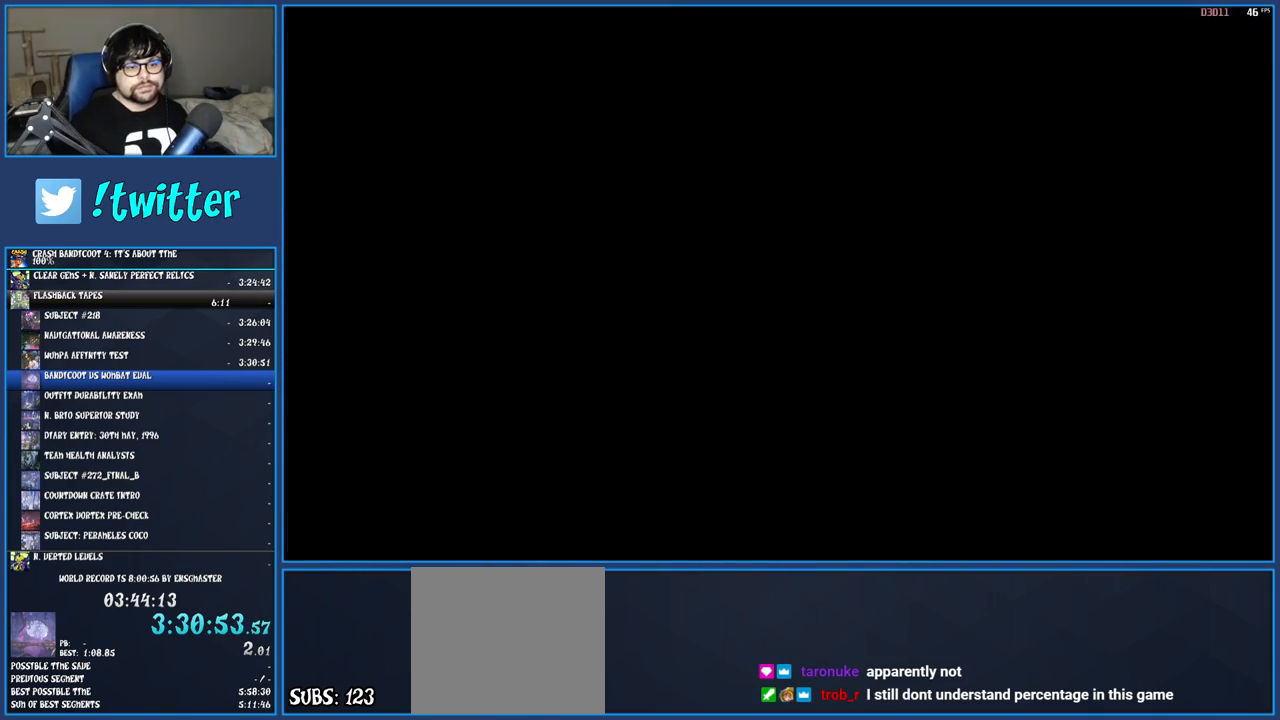
{"buttons": ["TRIANGLE"], "left_stick": "up", "right_stick": "center", "events": [[50, "TRIANGLE", "up"], [117, "TRIANGLE", "down"], [200, "TRIANGLE", "up"], [250, "TRIANGLE", "down"], [367, "TRIANGLE", "up"], [433, "TRIANGLE", "down"], [500, "left_stick", "up"]]}
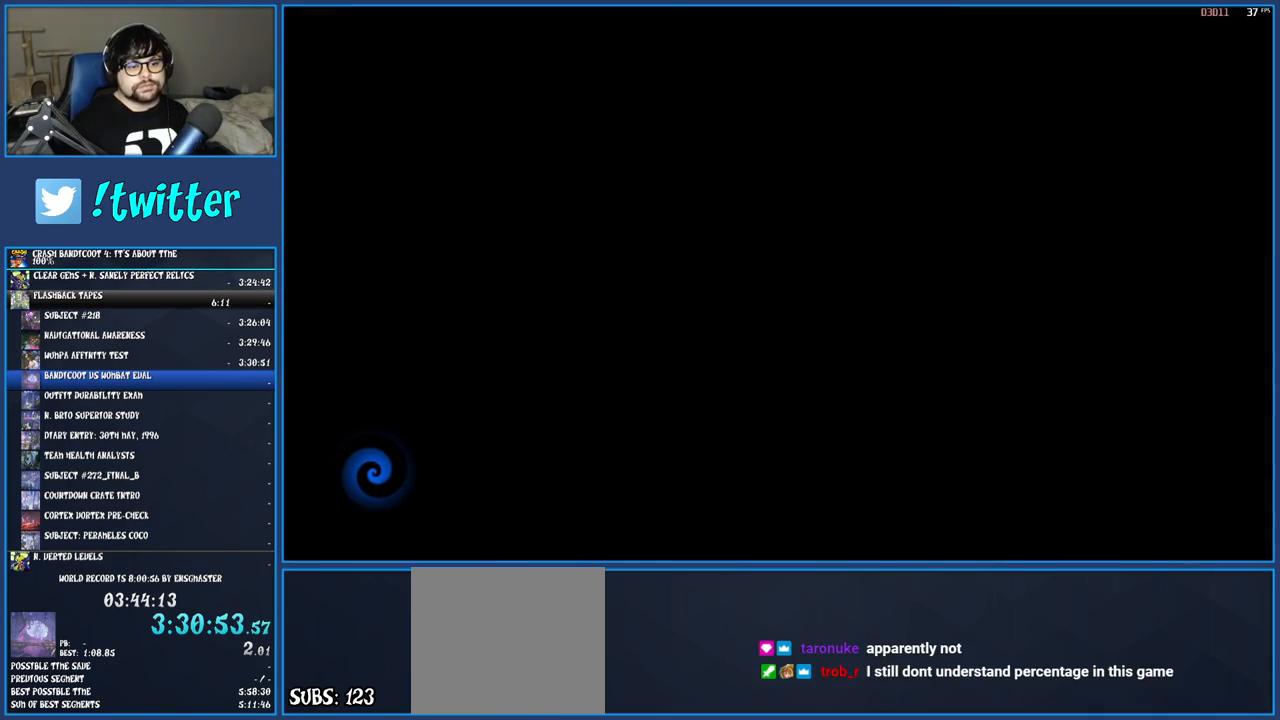
{"buttons": ["TRIANGLE"], "left_stick": "up", "right_stick": "center", "events": [[17, "TRIANGLE", "up"], [100, "TRIANGLE", "down"], [183, "TRIANGLE", "up"], [267, "TRIANGLE", "down"], [367, "TRIANGLE", "up"], [433, "TRIANGLE", "down"]]}
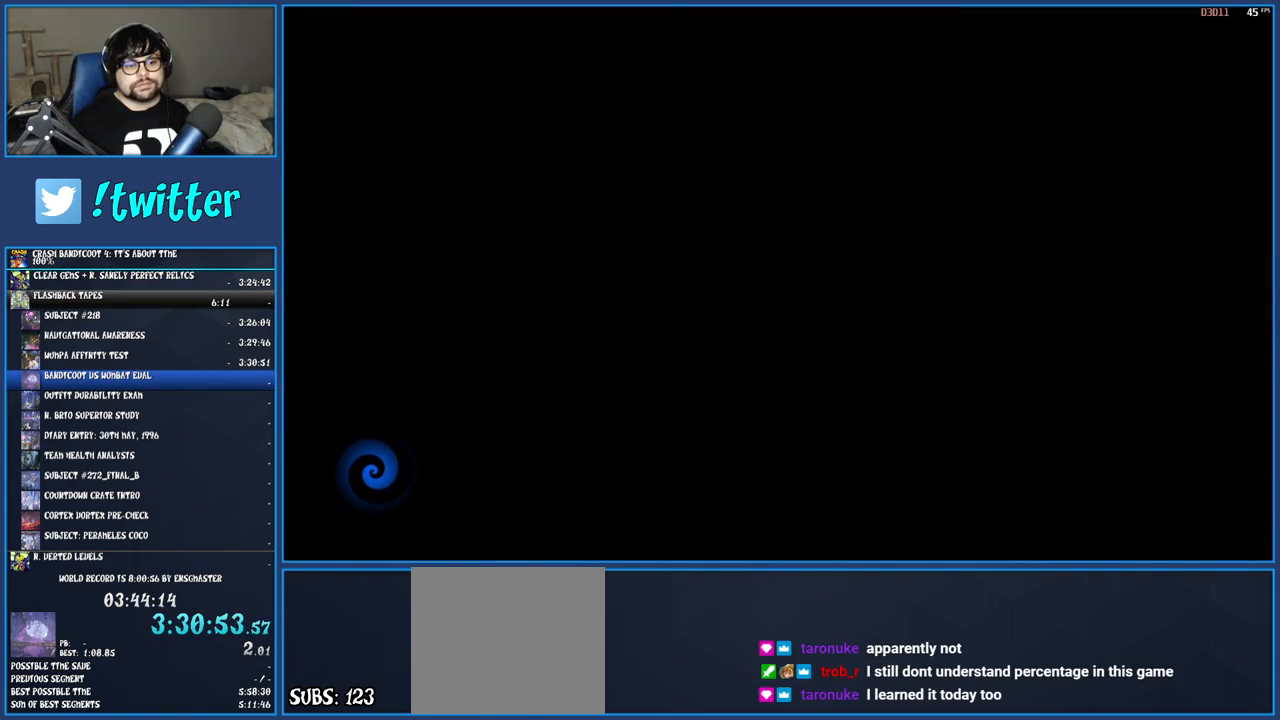
{"buttons": ["TRIANGLE"], "left_stick": "up", "right_stick": "center", "events": [[50, "TRIANGLE", "up"], [117, "TRIANGLE", "down"], [233, "TRIANGLE", "up"], [317, "TRIANGLE", "down"], [417, "TRIANGLE", "up"], [500, "TRIANGLE", "down"]]}
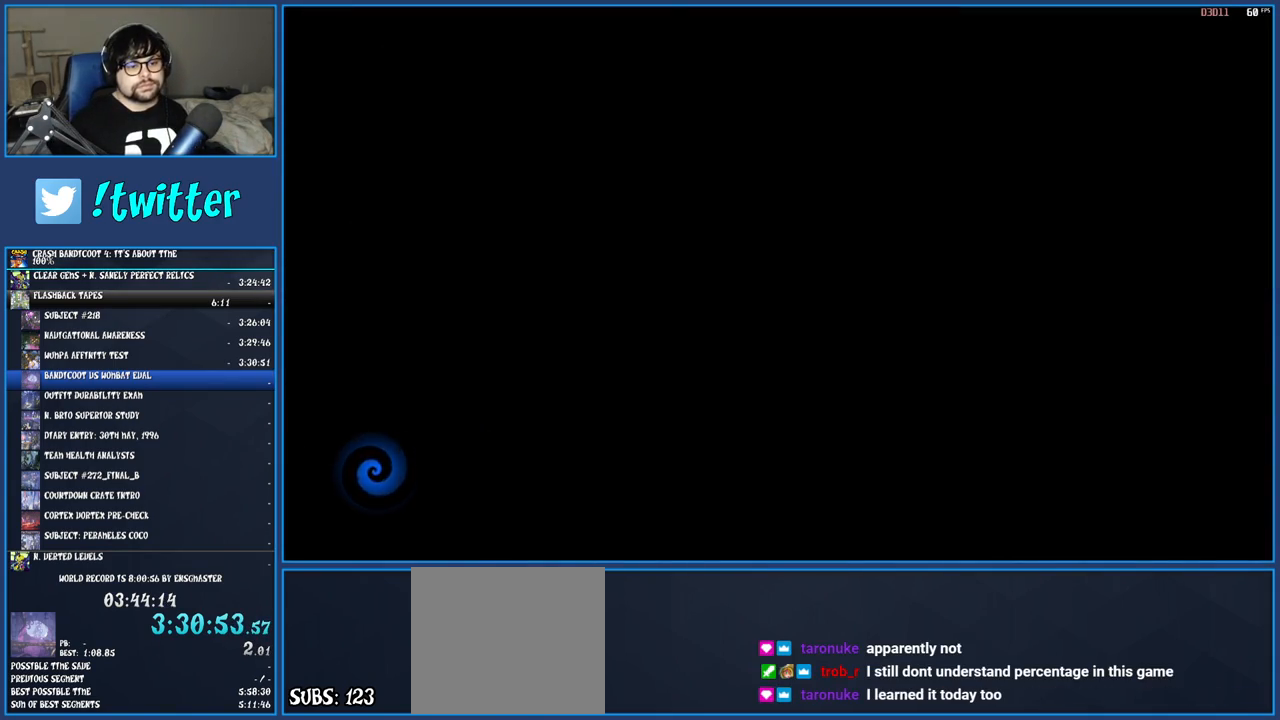
{"buttons": [], "left_stick": "center", "right_stick": "center", "events": [[117, "TRIANGLE", "up"], [233, "TRIANGLE", "down"], [317, "TRIANGLE", "up"], [383, "TRIANGLE", "down"], [417, "left_stick", "center"], [500, "TRIANGLE", "up"]]}
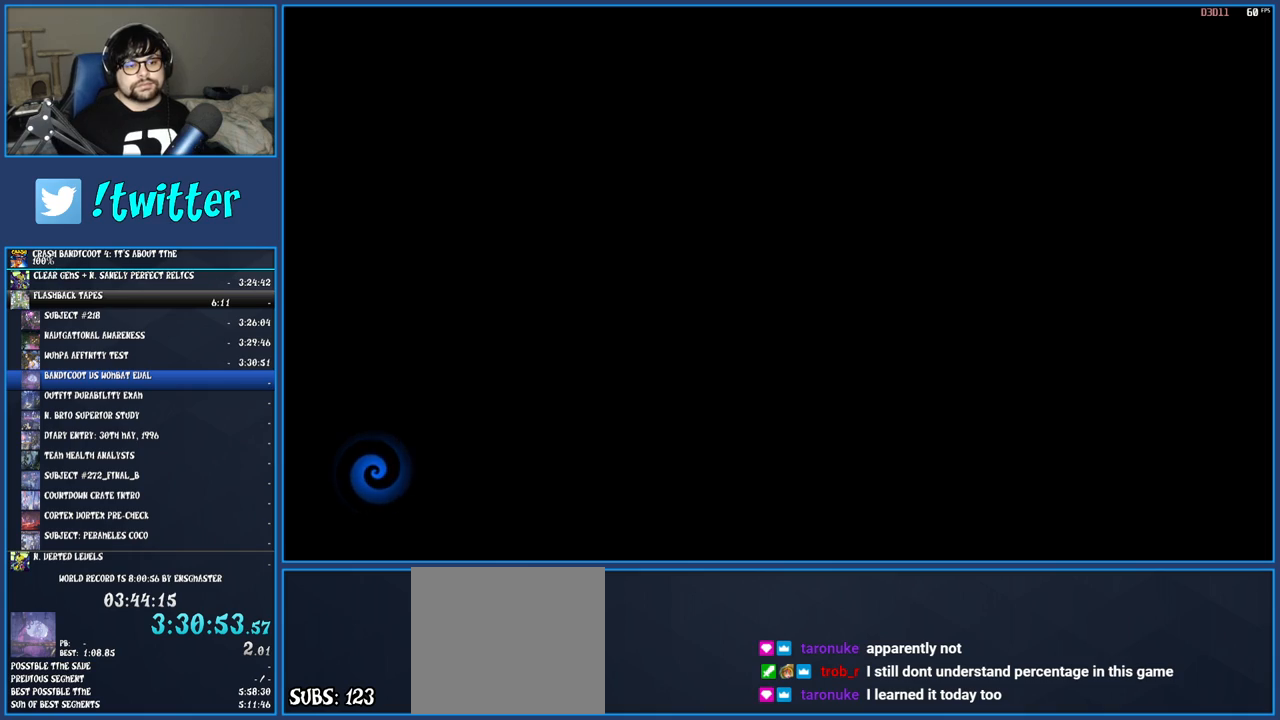
{"buttons": ["TRIANGLE"], "left_stick": "center", "right_stick": "center", "events": [[67, "TRIANGLE", "down"], [183, "TRIANGLE", "up"], [250, "TRIANGLE", "down"], [367, "TRIANGLE", "up"], [450, "TRIANGLE", "down"]]}
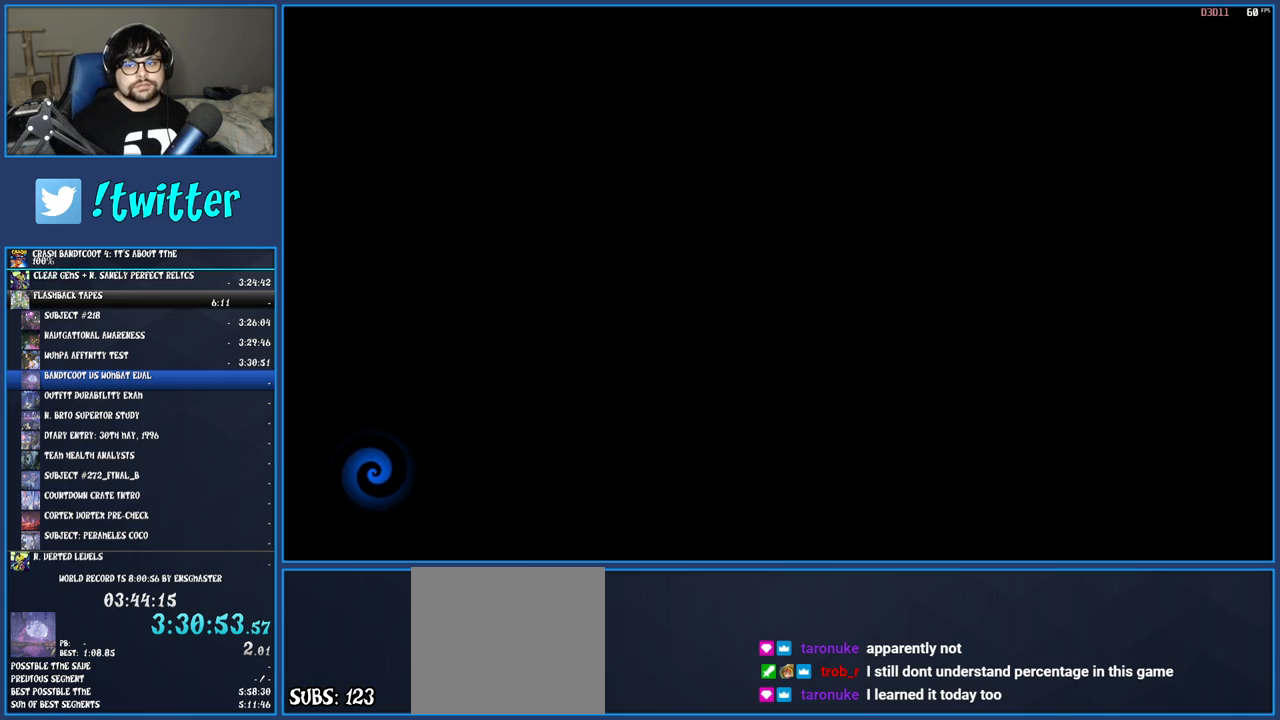
{"buttons": [], "left_stick": "center", "right_stick": "center", "events": [[50, "TRIANGLE", "up"], [133, "TRIANGLE", "down"], [233, "TRIANGLE", "up"], [317, "TRIANGLE", "down"], [433, "TRIANGLE", "up"]]}
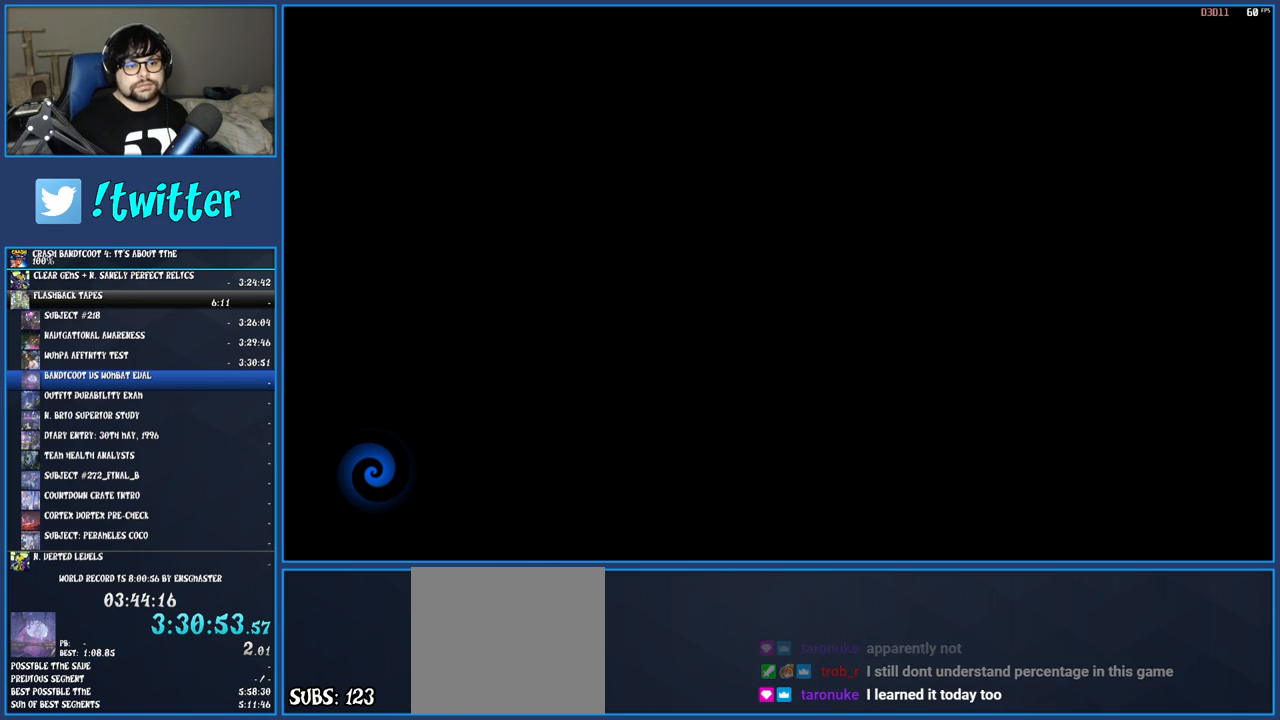
{"buttons": [], "left_stick": "center", "right_stick": "center", "events": [[17, "TRIANGLE", "down"], [117, "TRIANGLE", "up"], [200, "TRIANGLE", "down"], [317, "TRIANGLE", "up"], [367, "TRIANGLE", "down"], [483, "TRIANGLE", "up"]]}
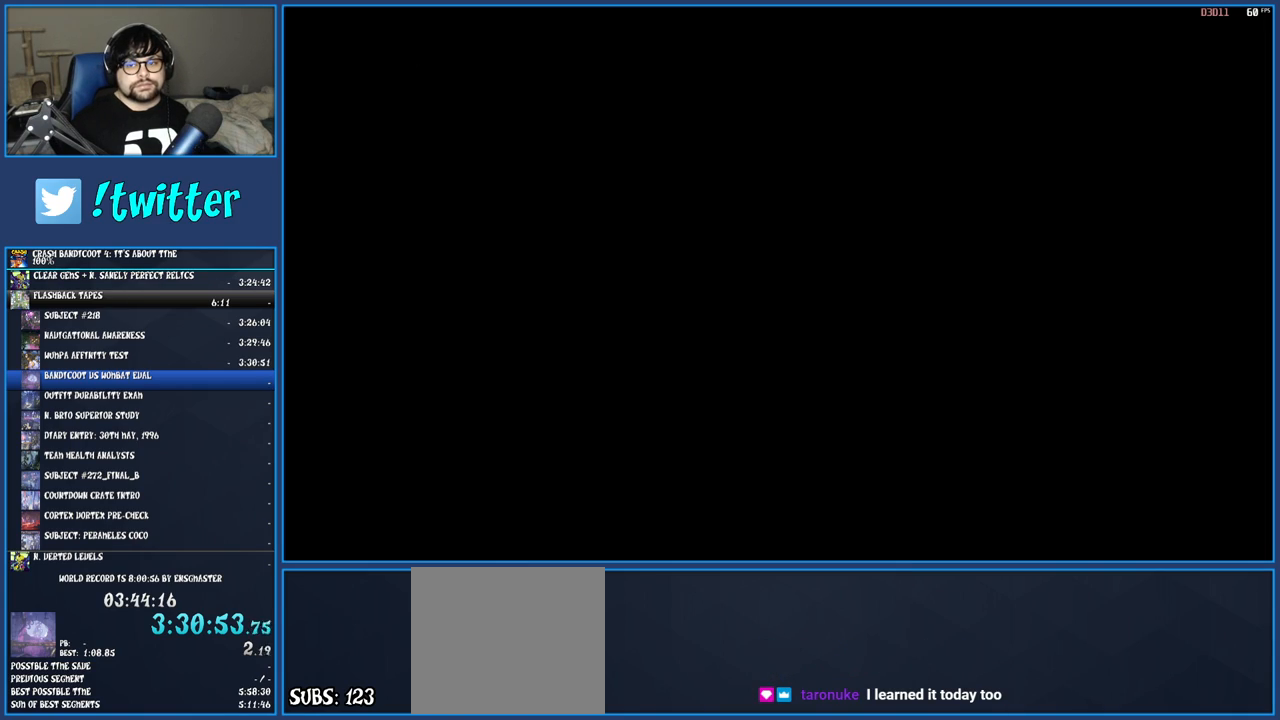
{"buttons": ["TRIANGLE"], "left_stick": "center", "right_stick": "center", "events": [[33, "TRIANGLE", "down"], [150, "TRIANGLE", "up"], [233, "TRIANGLE", "down"], [333, "TRIANGLE", "up"], [417, "TRIANGLE", "down"]]}
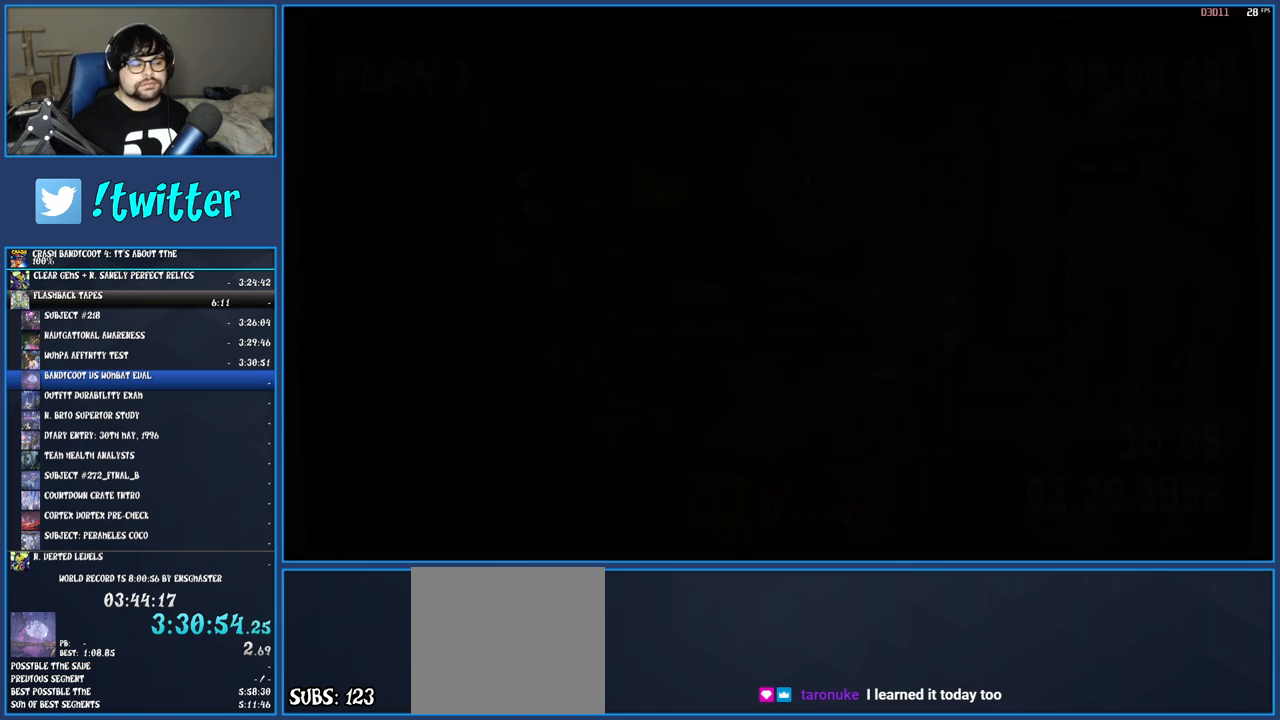
{"buttons": ["TRIANGLE"], "left_stick": "center", "right_stick": "center", "events": [[17, "TRIANGLE", "up"], [100, "TRIANGLE", "down"], [217, "TRIANGLE", "up"], [283, "TRIANGLE", "down"], [400, "TRIANGLE", "up"], [483, "TRIANGLE", "down"]]}
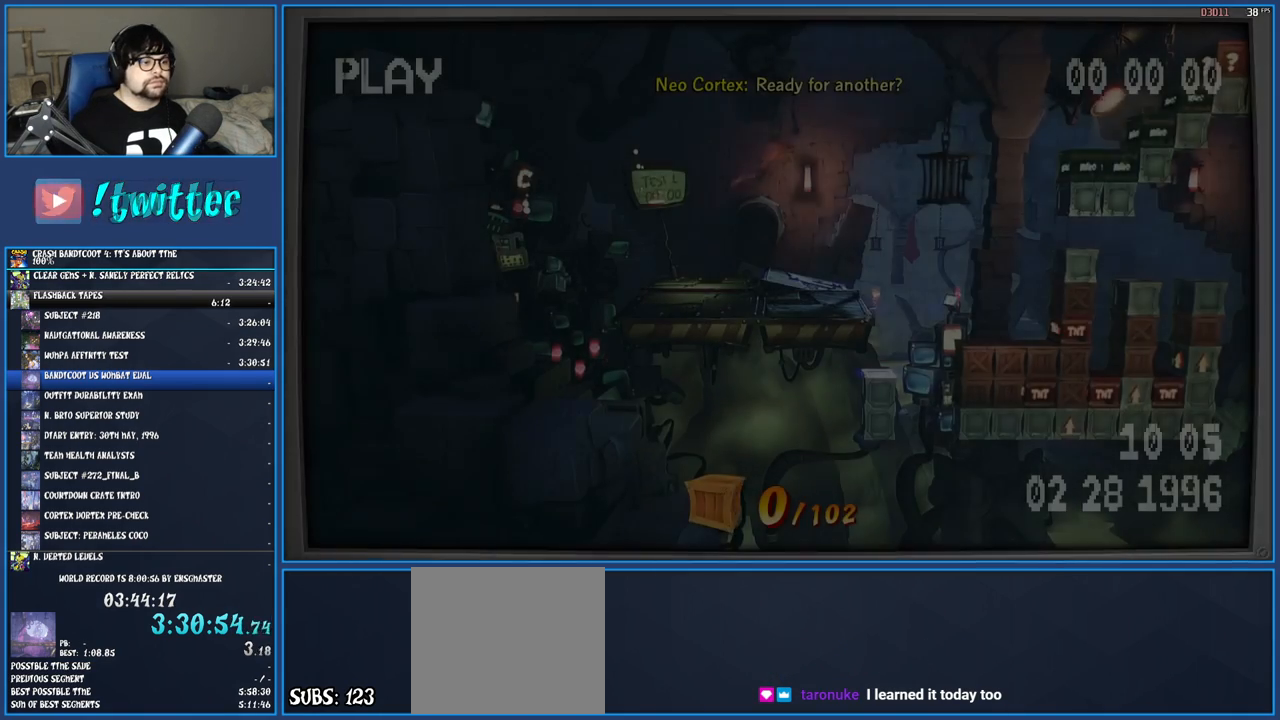
{"buttons": [], "left_stick": "right", "right_stick": "center", "events": [[100, "TRIANGLE", "up"], [167, "TRIANGLE", "down"], [233, "left_stick", "right"], [267, "TRIANGLE", "up"], [350, "TRIANGLE", "down"], [467, "TRIANGLE", "up"]]}
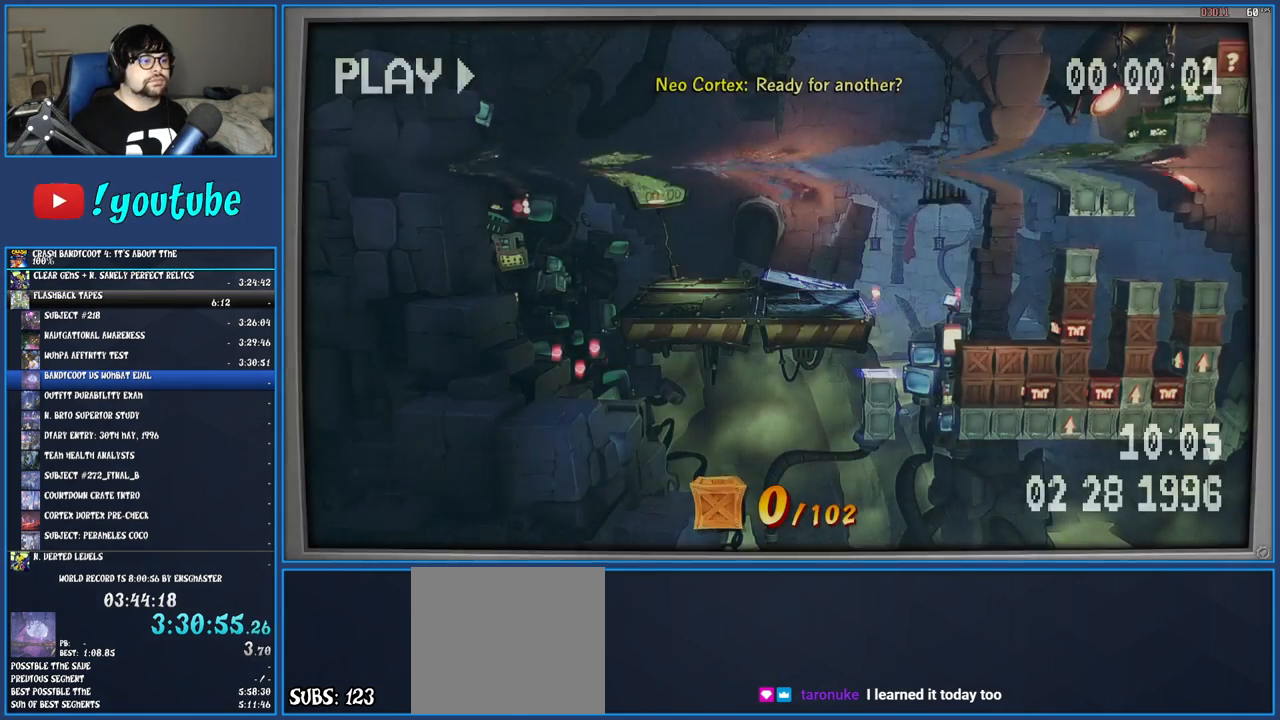
{"buttons": [], "left_stick": "right", "right_stick": "center", "events": []}
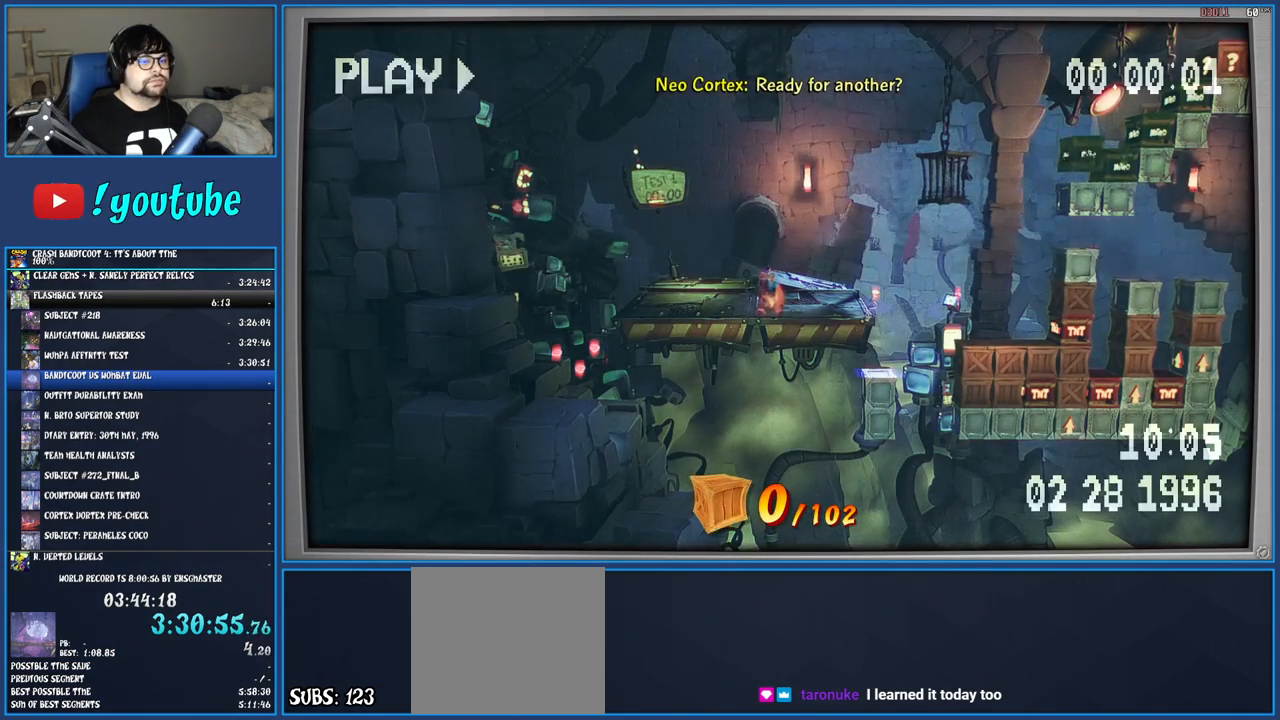
{"buttons": [], "left_stick": "right", "right_stick": "center", "events": []}
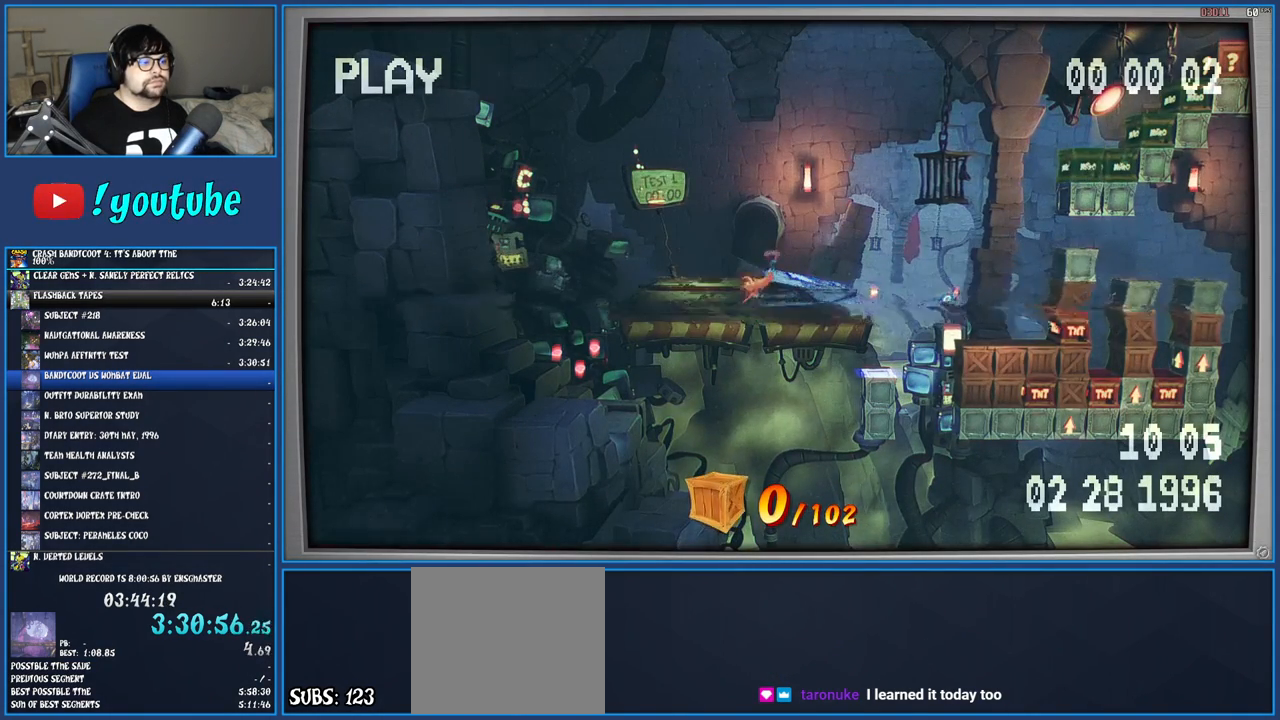
{"buttons": [], "left_stick": "right", "right_stick": "center", "events": []}
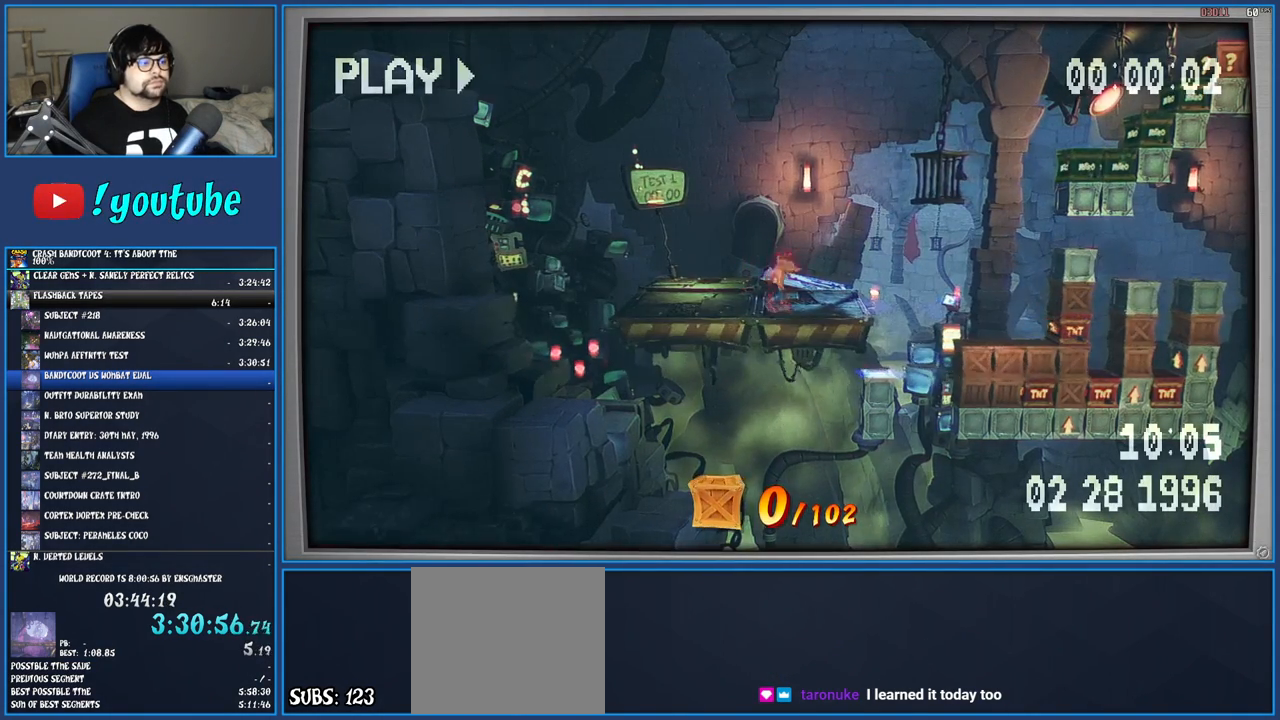
{"buttons": [], "left_stick": "right", "right_stick": "center", "events": [[150, "CROSS", "down"], [283, "CROSS", "up"]]}
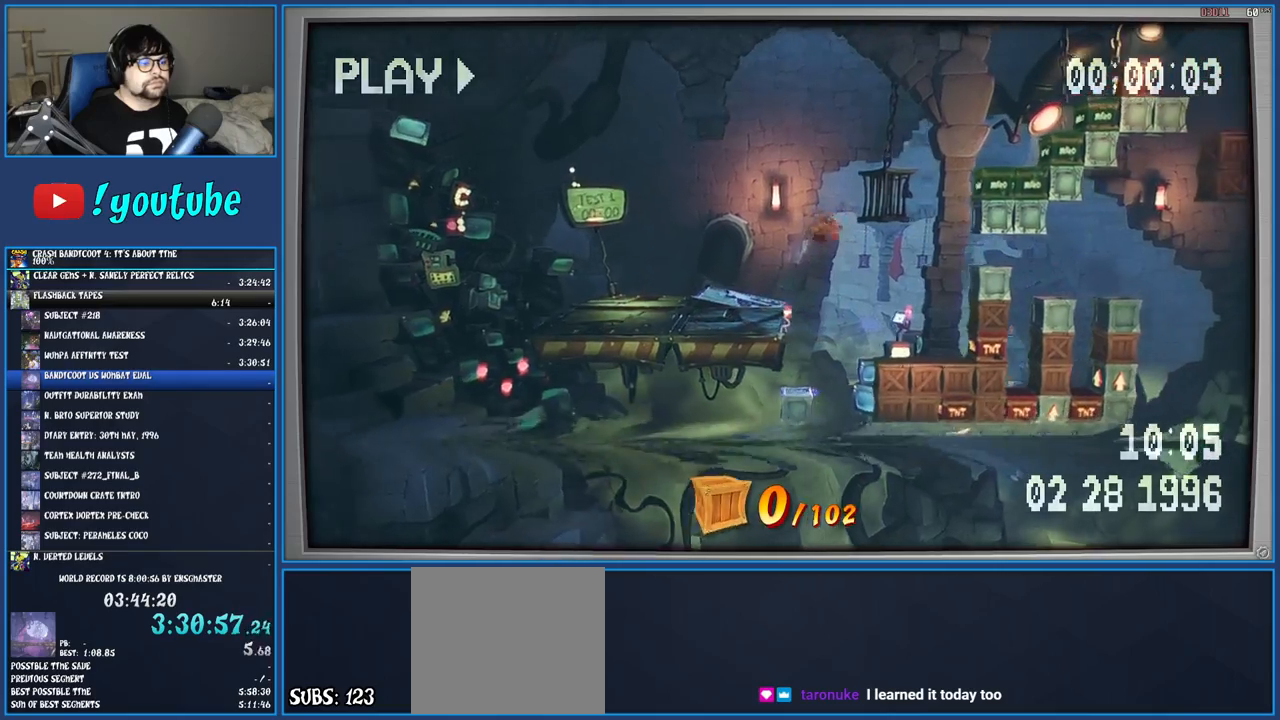
{"buttons": [], "left_stick": "center", "right_stick": "center", "events": [[233, "SQUARE", "down"], [233, "left_stick", "center"], [467, "SQUARE", "up"]]}
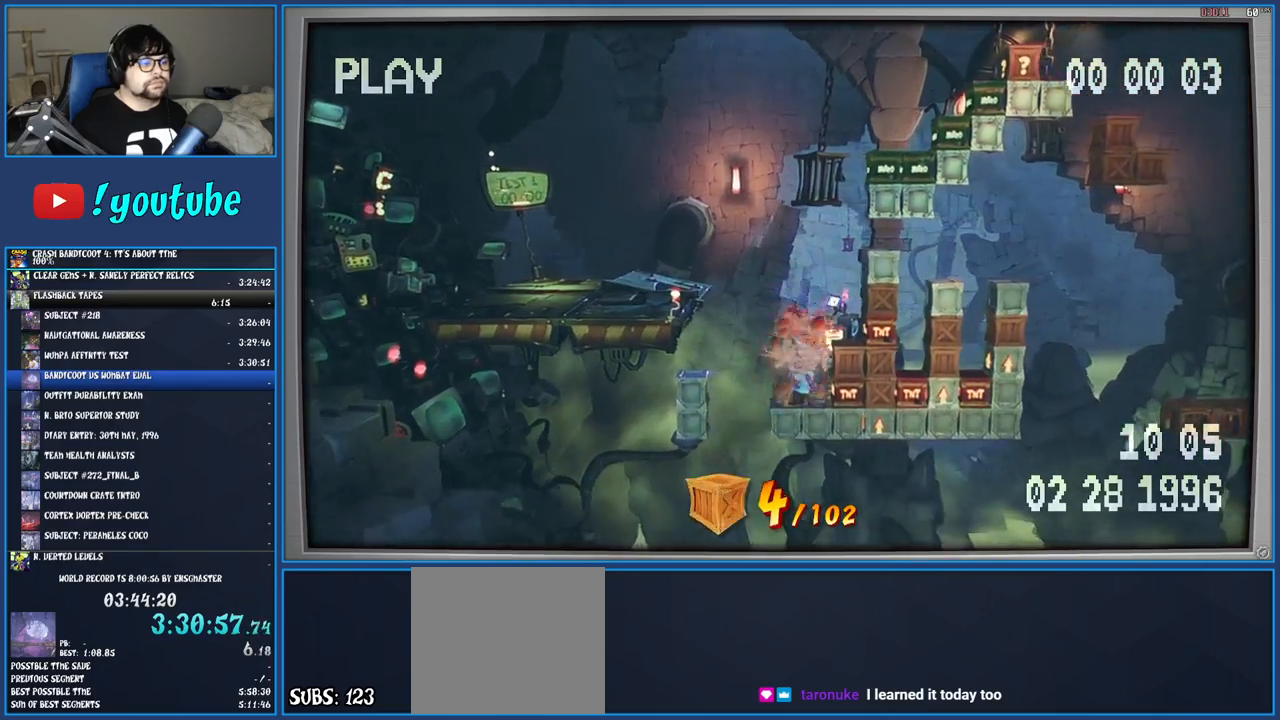
{"buttons": [], "left_stick": "right", "right_stick": "center", "events": [[217, "CROSS", "down"], [250, "left_stick", "right"], [383, "CROSS", "up"]]}
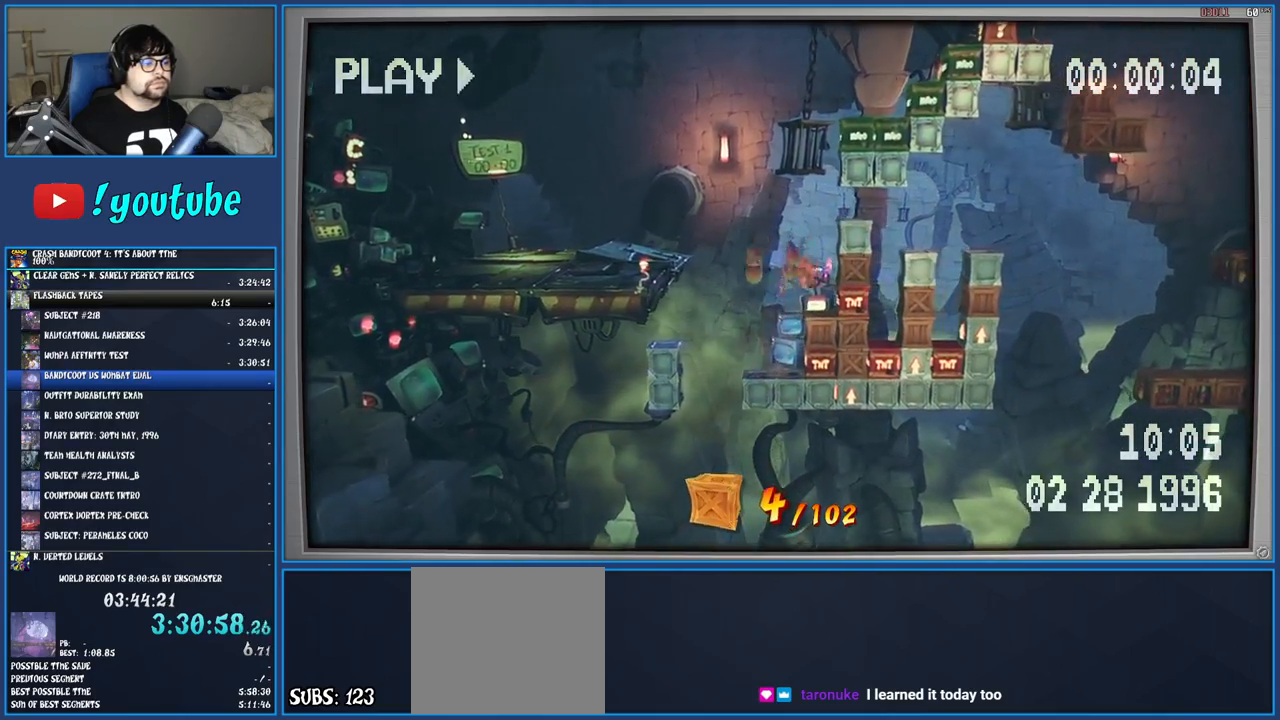
{"buttons": [], "left_stick": "center", "right_stick": "center", "events": [[67, "left_stick", "center"]]}
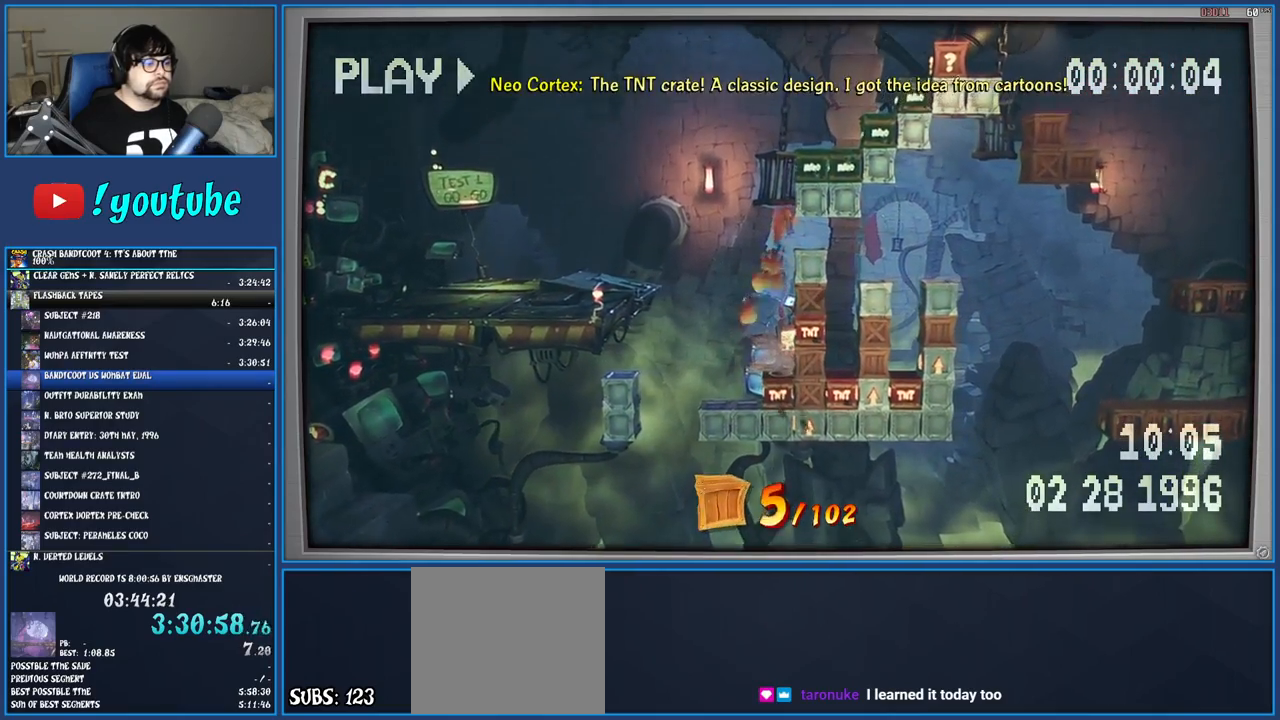
{"buttons": [], "left_stick": "center", "right_stick": "center", "events": []}
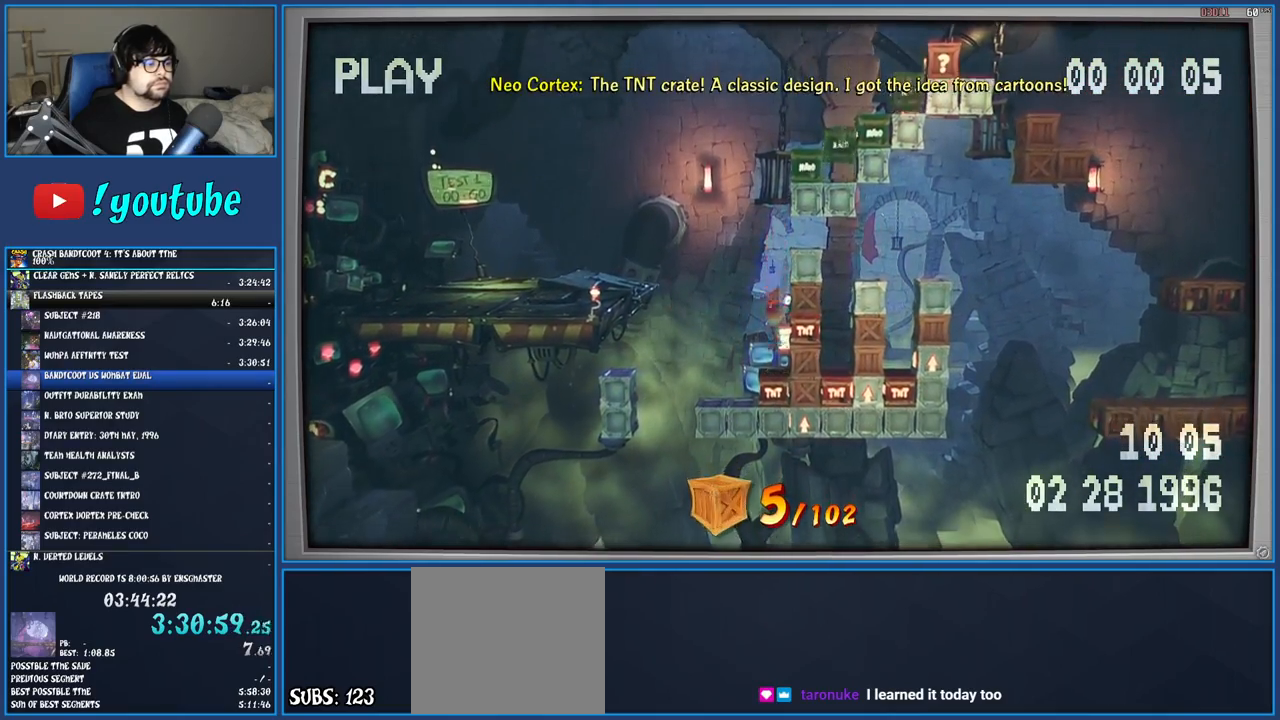
{"buttons": [], "left_stick": "center", "right_stick": "center", "events": []}
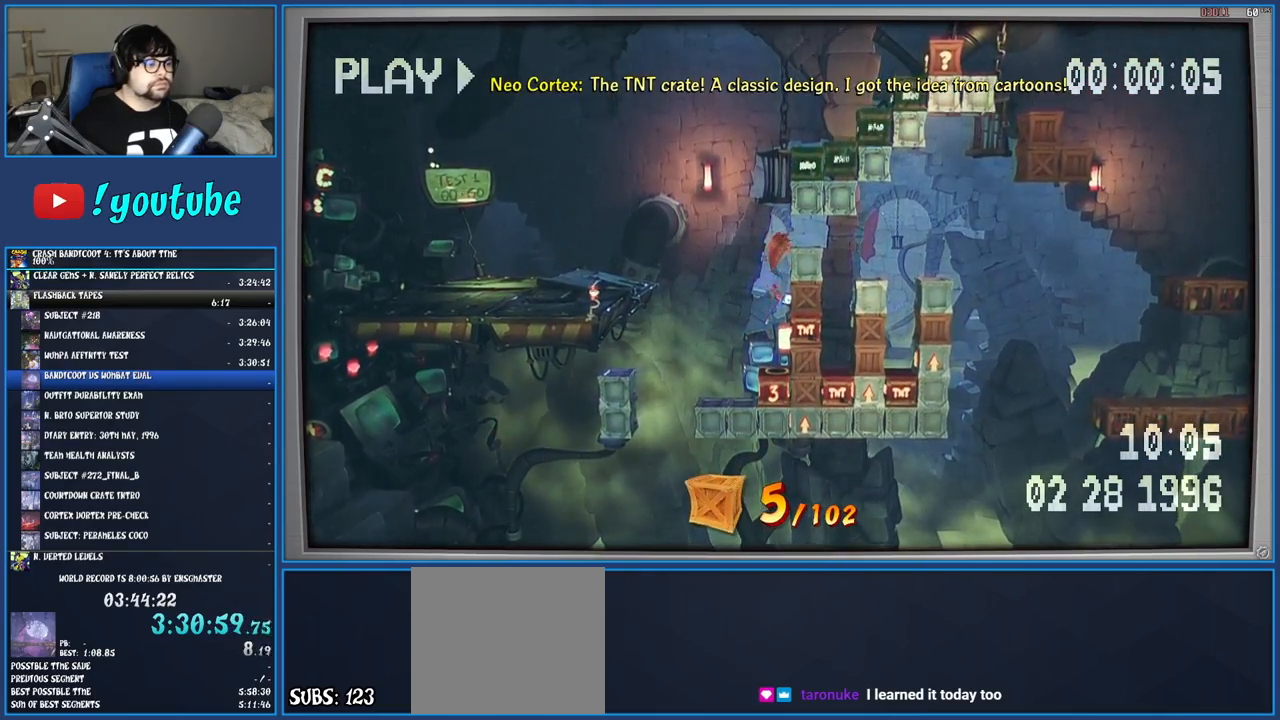
{"buttons": ["R1"], "left_stick": "right", "right_stick": "center", "events": [[383, "left_stick", "right"], [433, "R1", "down"]]}